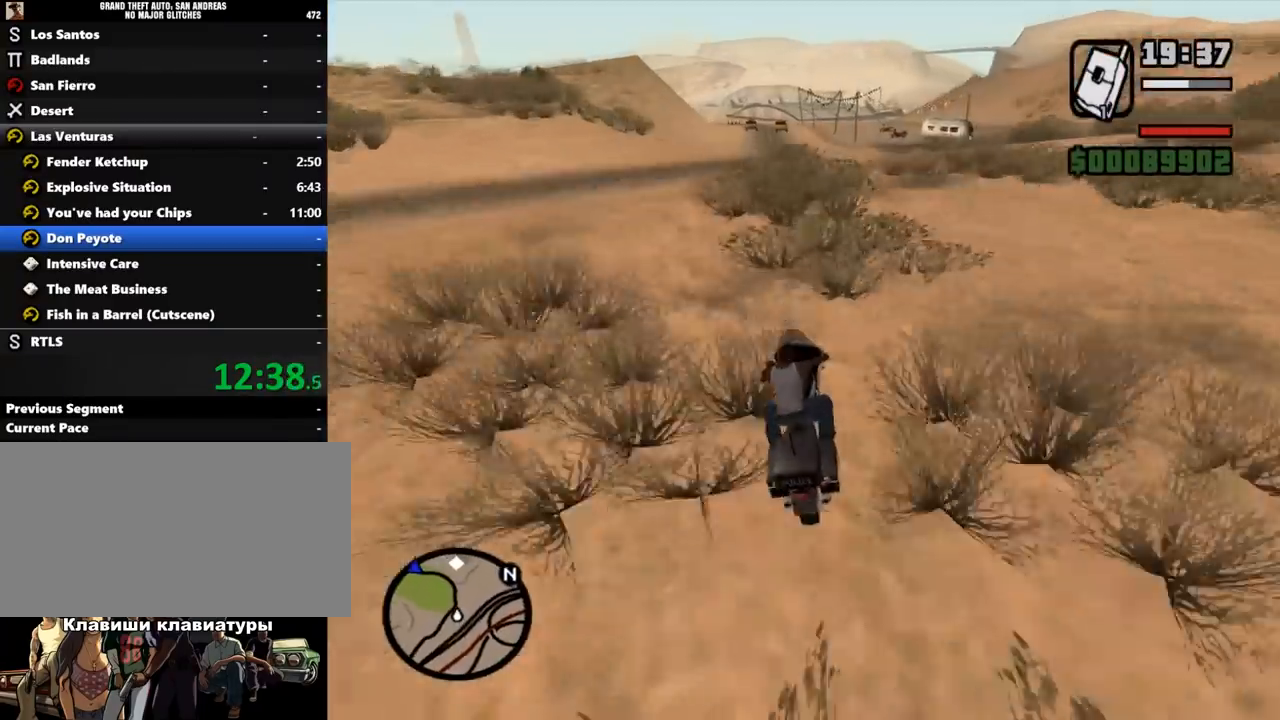
Gameplay with keyboard and mouse; each line is a JSON object with the keys and mouse buttons held at the frame after it. "events" lists presses ("down") and releases ("up") of ".", "/", "0", "1", "2", "3", "4", "5", "6", "7", "8", "9", "a", "alt_l", "alt_r", "b", "backslash", "backspace", "c", "caps_lock", "comma", "ctrl_l", "ctrl_r", "d", "down", "e", "equals", "escape", "f", "f1", "f10", "f11", "f12", "f2", "f3", "f4", "f5", "f6", "f7", "f8", "f9", "g", "h", "i", "j", "k", "l", "lbracket", "left", "m", "minus", "n", "o", "p", "q", "quote", "r", "rbracket", "return", "right", "s", "semicolon", "shift_l", "shift_r", "space", "super", "t", "tab", "tilde", "u", "up", "v", "w", "x", "y", "z", "mouse_left", "mouse_middle", "mouse_right", "mouse_wheel_up" and "mouse_wheel_down" between this image and that frame as [ms after this image, input, new state], when the widget could be followed in between. "mouse_left", "mouse_middle", "mouse_right", "mouse_wheel_up", "mouse_wheel_down" = the "left", "middle", "right", "wheel_up", "wheel_down" buttons of the "mouse" list. No other keys are recorded. Mouse movement is not recorded.
{"keys": ["w"], "mouse": ["left"], "events": [[133, "a", "down"], [167, "a", "up"], [233, "mouse_left", "down"], [267, "mouse_left", "up"], [400, "mouse_left", "down"], [433, "d", "down"], [467, "mouse_left", "up"], [500, "d", "up"], [500, "mouse_left", "down"]]}
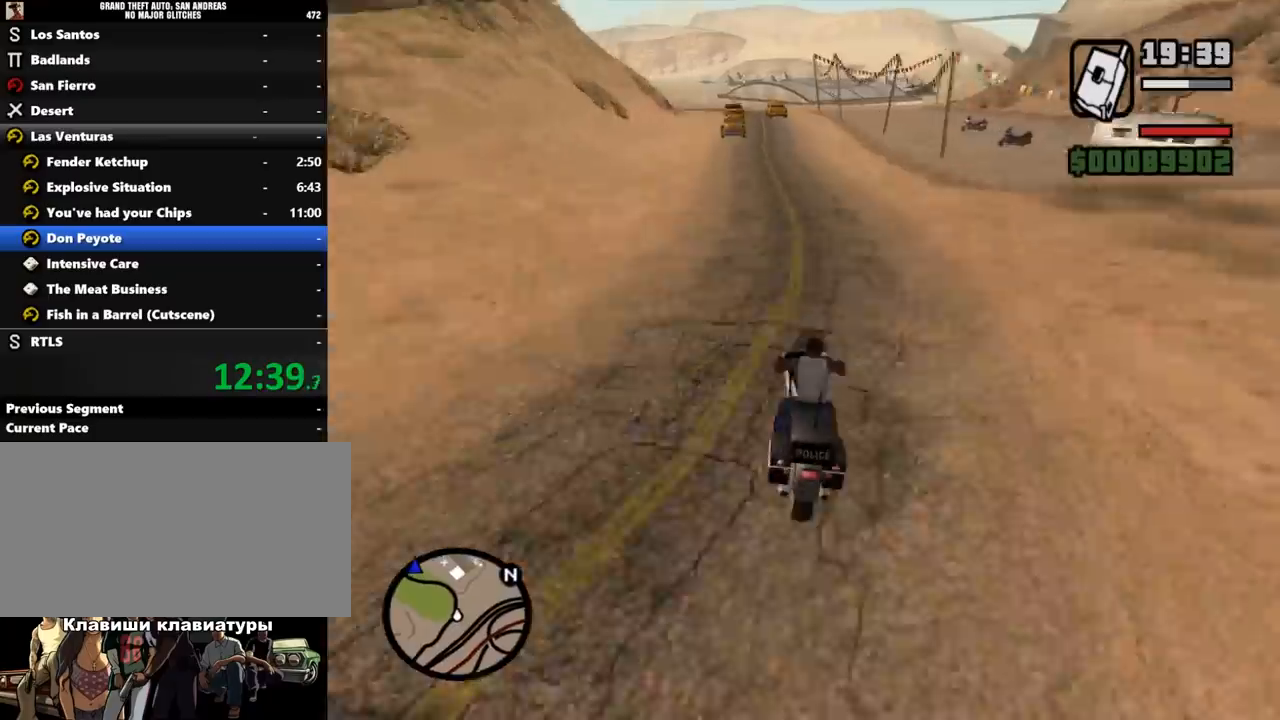
{"keys": ["a", "w"], "mouse": [], "events": [[33, "mouse_left", "up"], [67, "mouse_left", "down"], [100, "mouse_left", "up"], [133, "mouse_left", "down"], [167, "mouse_left", "up"], [233, "mouse_left", "down"], [267, "mouse_left", "up"], [300, "a", "down"], [300, "mouse_left", "down"], [333, "mouse_left", "up"], [367, "a", "up"], [467, "a", "down"]]}
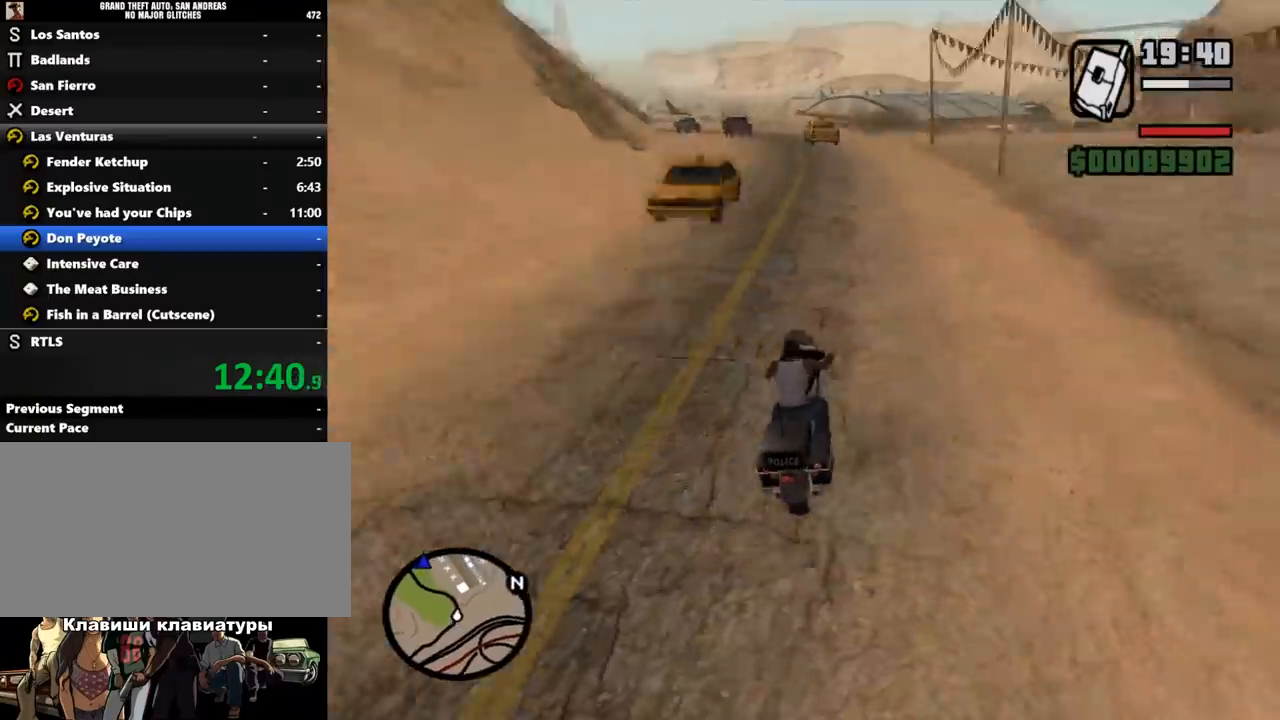
{"keys": ["a"], "mouse": [], "events": [[33, "a", "up"], [300, "w", "up"], [400, "a", "down"], [433, "space", "down"], [500, "space", "up"]]}
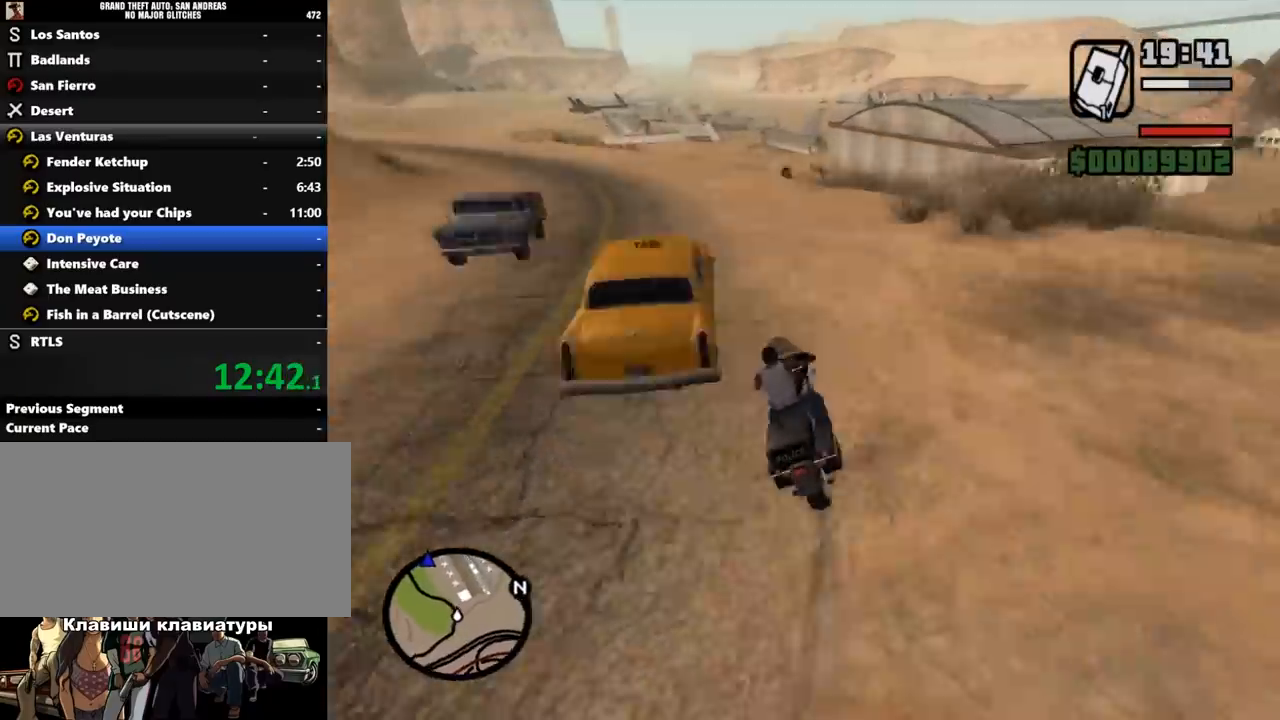
{"keys": ["a", "w"], "mouse": ["left"], "events": [[100, "w", "down"], [300, "mouse_left", "down"], [333, "mouse_left", "up"], [367, "mouse_left", "down"], [400, "mouse_left", "up"], [433, "mouse_left", "down"], [467, "mouse_left", "up"], [500, "mouse_left", "down"]]}
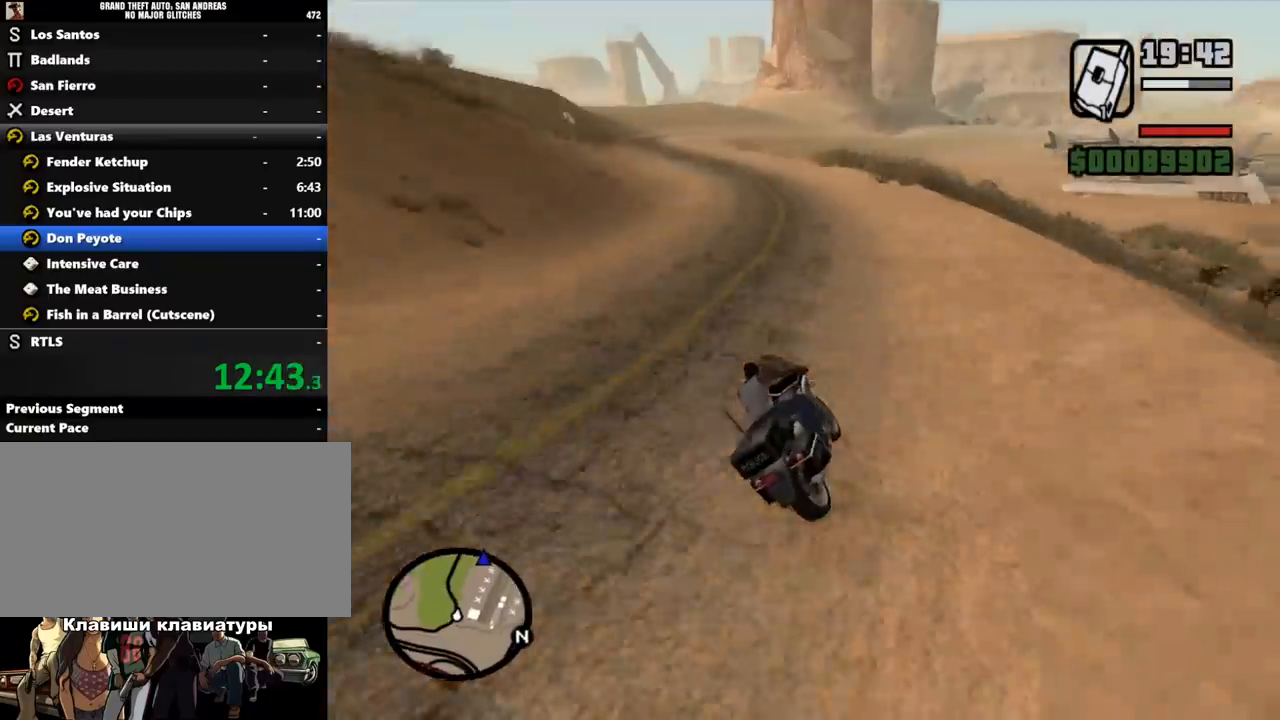
{"keys": ["w"], "mouse": [], "events": [[33, "mouse_left", "up"], [133, "a", "up"], [167, "mouse_left", "down"], [200, "d", "down"], [200, "mouse_left", "up"], [233, "mouse_left", "down"], [267, "mouse_left", "up"], [333, "mouse_left", "down"], [367, "mouse_left", "up"], [400, "mouse_left", "down"], [467, "mouse_left", "up"], [500, "d", "up"]]}
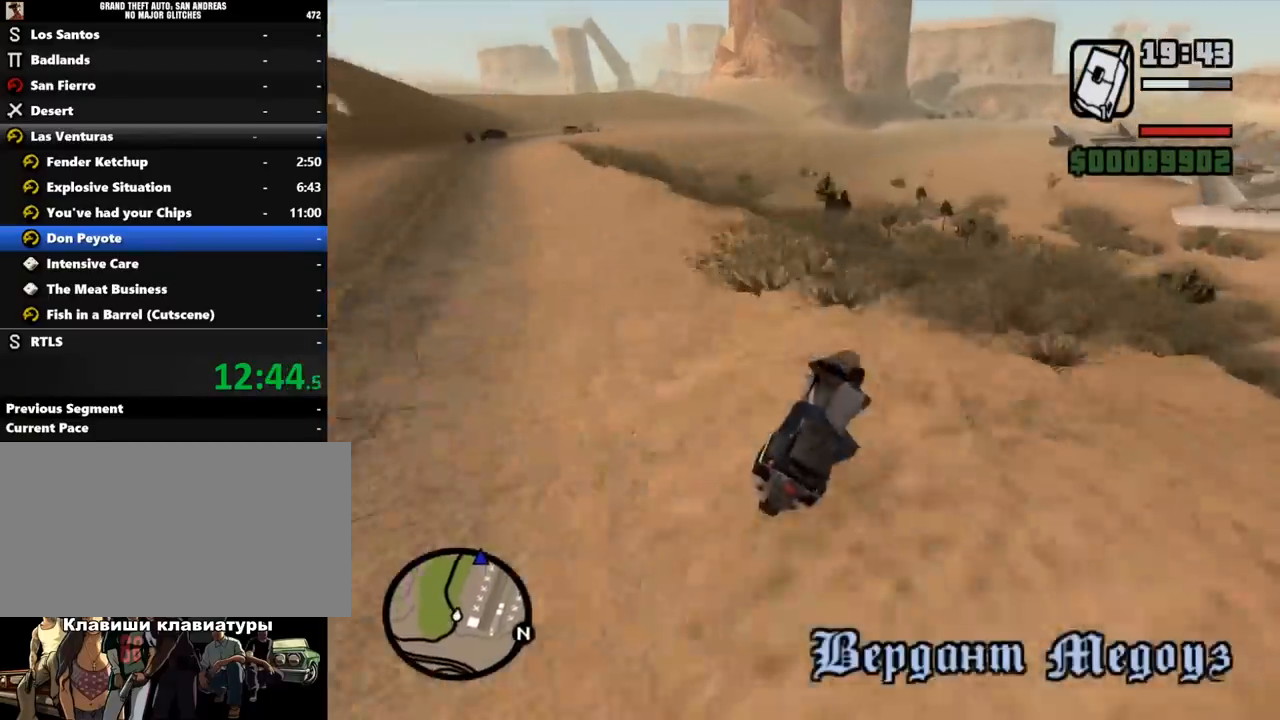
{"keys": ["d", "w"], "mouse": [], "events": [[467, "d", "down"]]}
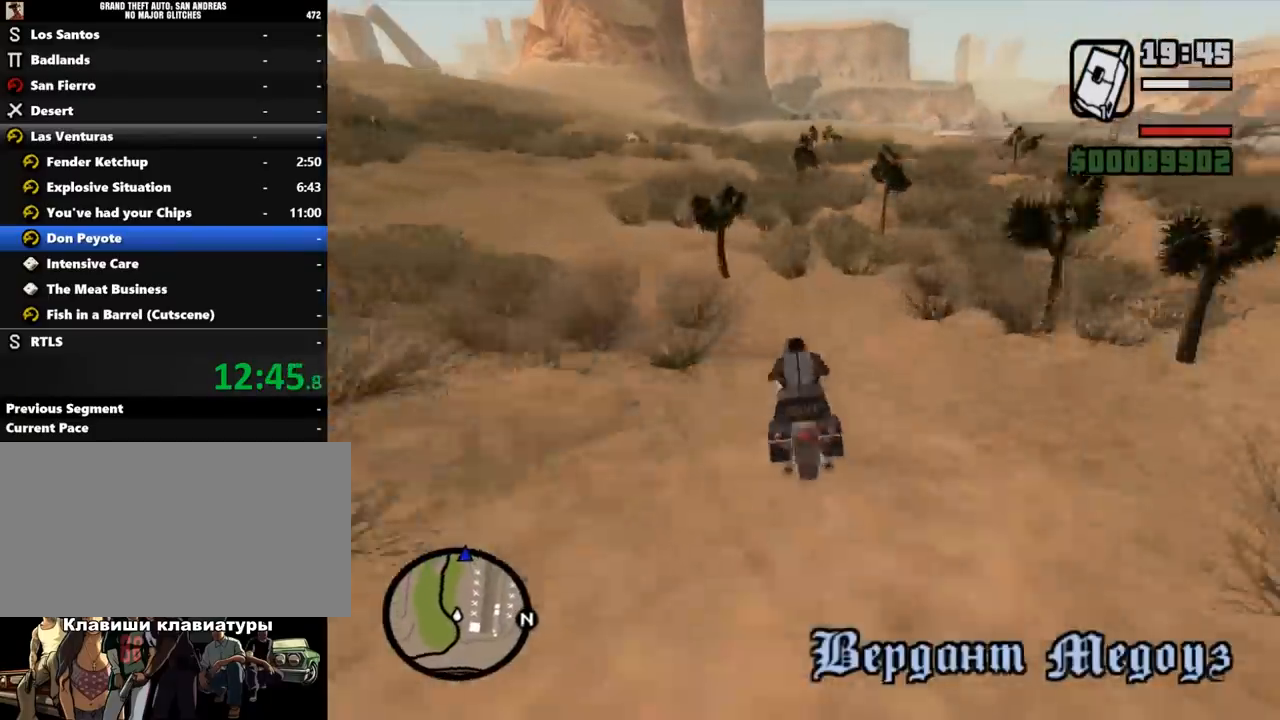
{"keys": ["w"], "mouse": ["left"], "events": [[267, "mouse_left", "down"], [333, "d", "up"], [333, "mouse_left", "up"], [367, "shift_l", "down"], [400, "shift_l", "up"], [433, "mouse_left", "down"], [467, "mouse_left", "up"], [500, "mouse_left", "down"]]}
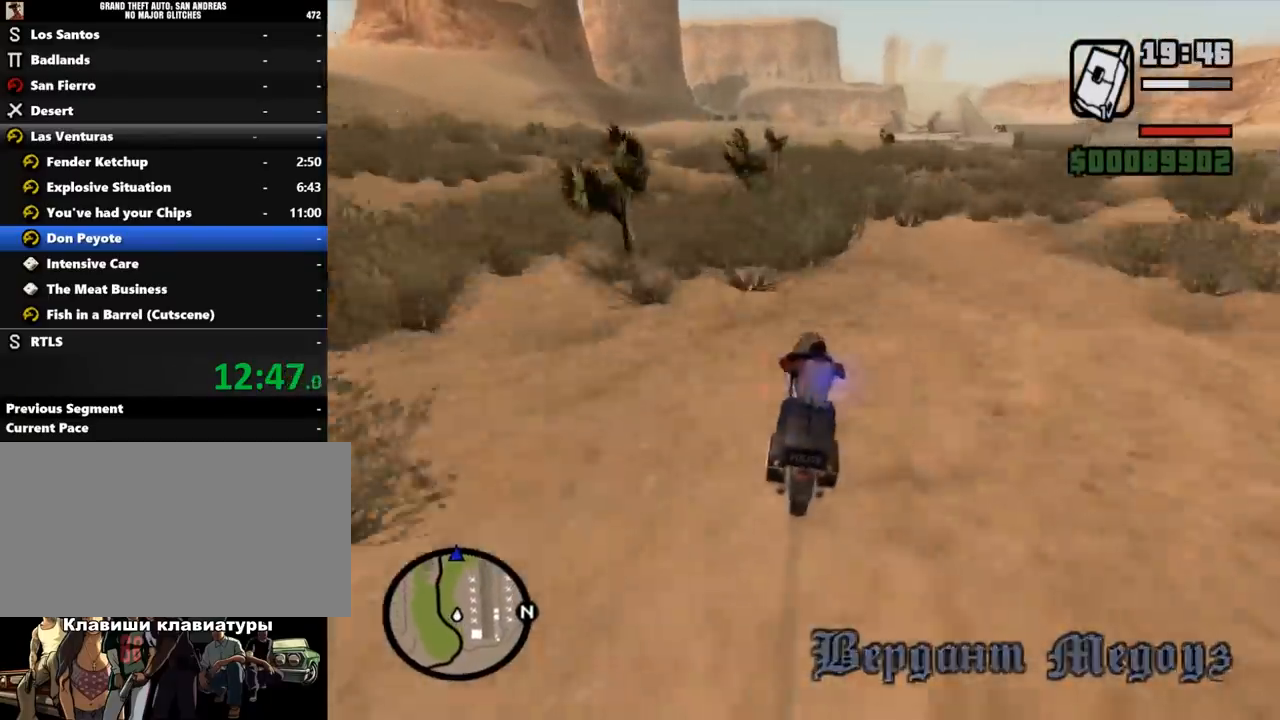
{"keys": ["w"], "mouse": [], "events": [[33, "mouse_left", "up"], [33, "shift_l", "down"], [100, "mouse_left", "down"], [100, "shift_l", "up"], [133, "mouse_left", "up"], [167, "mouse_left", "down"], [200, "mouse_left", "up"], [233, "mouse_left", "down"], [233, "shift_l", "down"], [267, "mouse_left", "up"], [267, "shift_l", "up"], [300, "mouse_left", "down"], [333, "mouse_left", "up"], [367, "mouse_left", "down"], [433, "mouse_left", "up"], [467, "mouse_left", "down"], [500, "mouse_left", "up"]]}
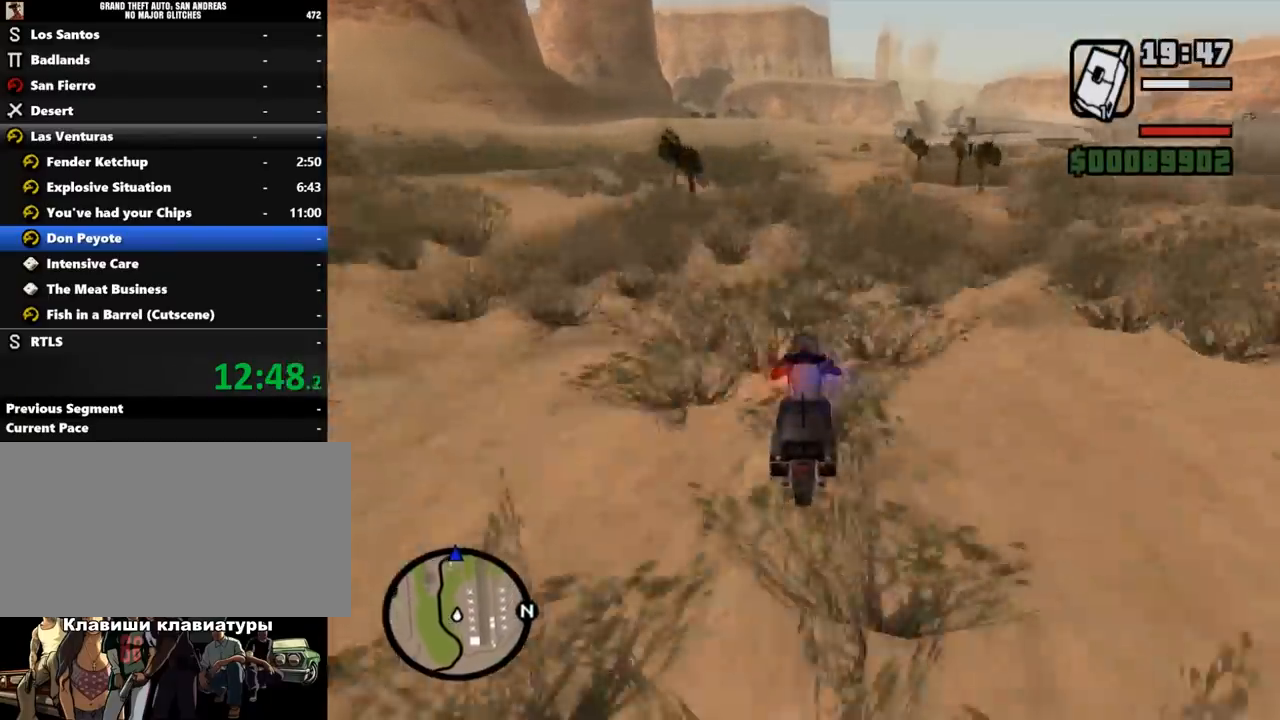
{"keys": ["a", "w"], "mouse": ["left"], "events": [[33, "mouse_left", "down"], [100, "mouse_left", "up"], [133, "mouse_left", "down"], [167, "mouse_left", "up"], [200, "mouse_left", "down"], [233, "mouse_left", "up"], [267, "d", "down"], [267, "mouse_left", "down"], [300, "mouse_left", "up"], [367, "d", "up"], [433, "a", "down"], [433, "mouse_left", "down"], [467, "mouse_left", "up"], [500, "mouse_left", "down"]]}
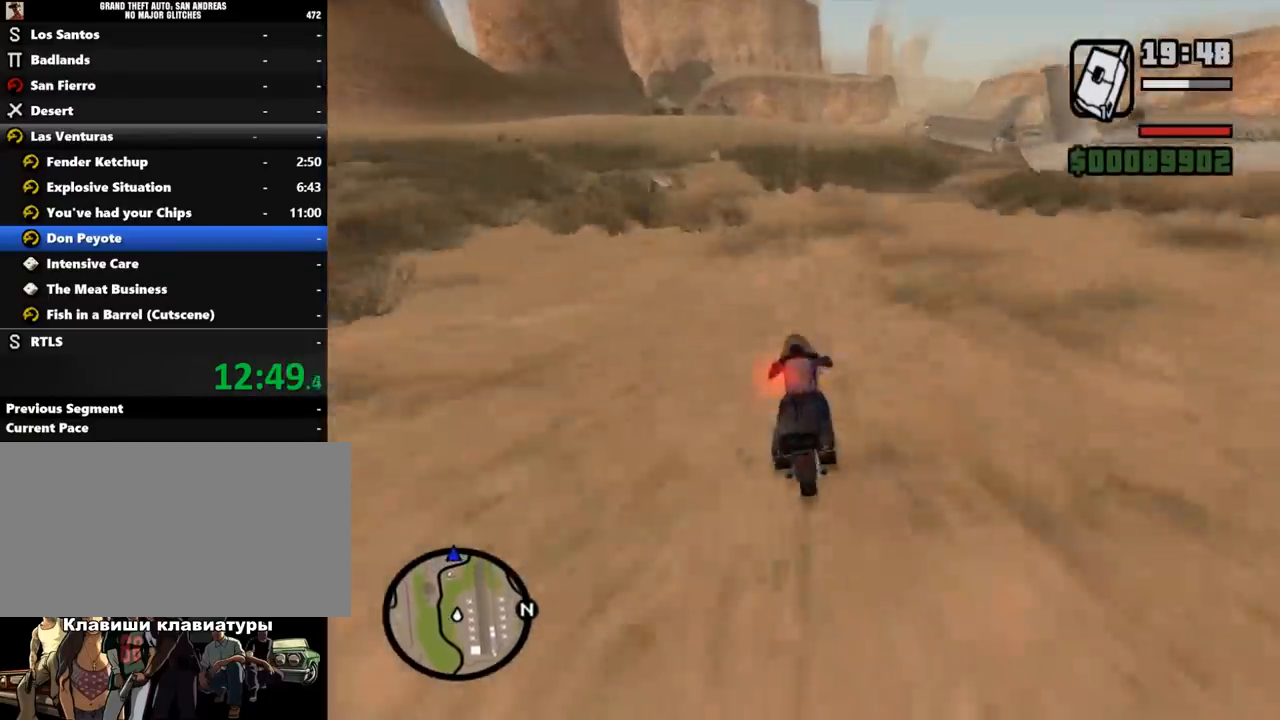
{"keys": ["d", "w"], "mouse": ["left"], "events": [[33, "mouse_left", "up"], [67, "a", "up"], [67, "mouse_left", "down"], [100, "mouse_left", "up"], [133, "shift_l", "down"], [167, "shift_l", "up"], [267, "mouse_left", "down"], [367, "mouse_left", "up"], [467, "mouse_left", "down"], [500, "d", "down"]]}
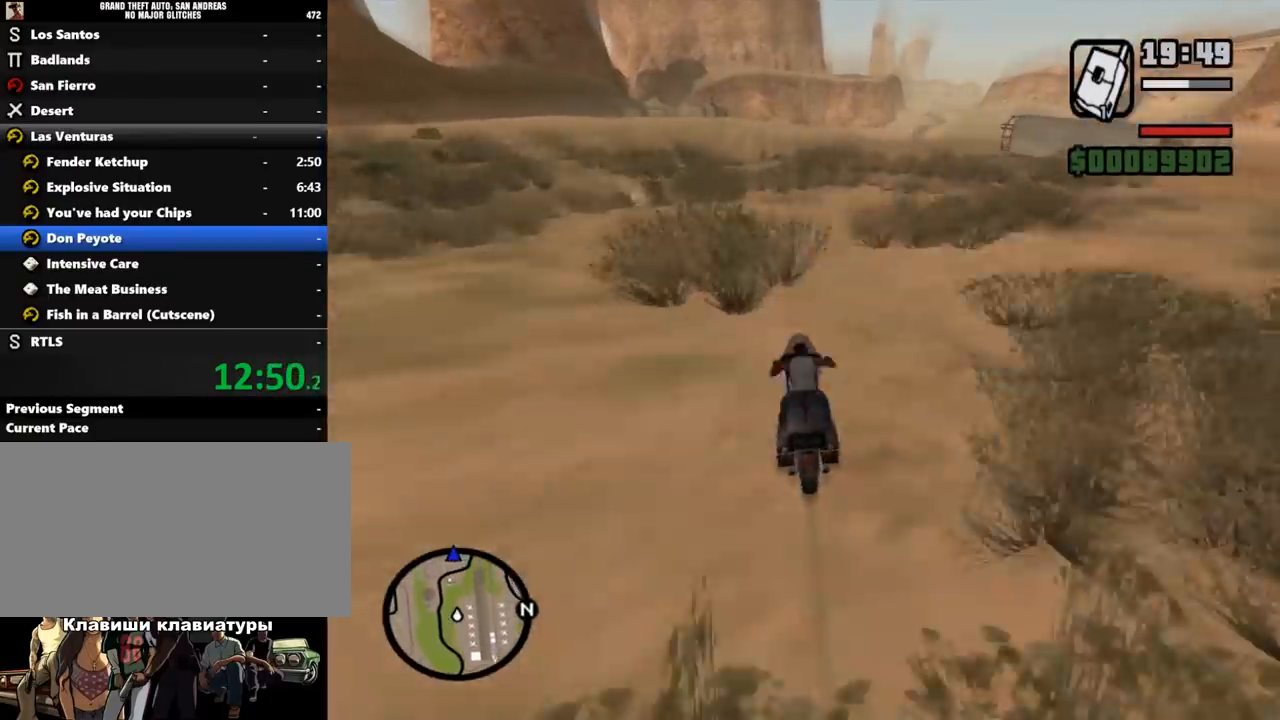
{"keys": ["w"], "mouse": [], "events": [[67, "mouse_left", "up"], [100, "d", "up"], [167, "mouse_left", "down"], [267, "mouse_left", "up"], [367, "mouse_left", "down"], [433, "mouse_left", "up"]]}
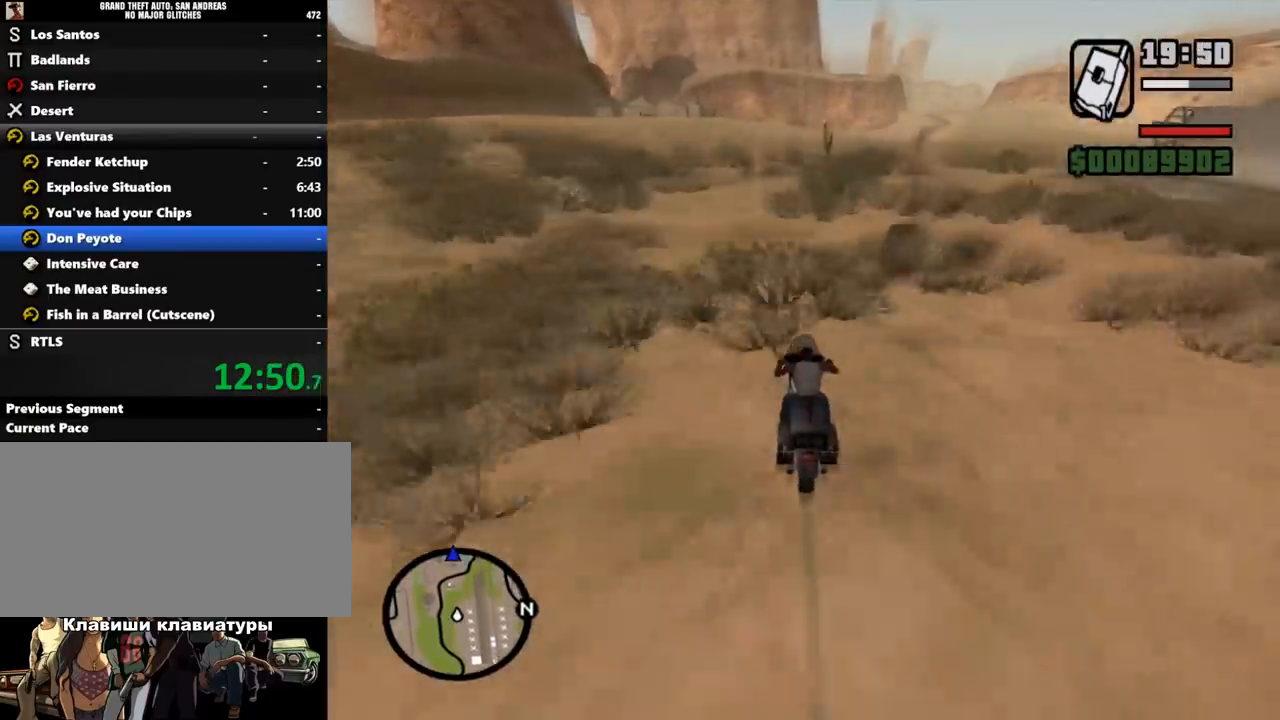
{"keys": ["d", "w"], "mouse": ["left"], "events": [[33, "d", "down"], [33, "mouse_left", "down"], [133, "mouse_left", "up"], [167, "d", "up"], [233, "mouse_left", "down"], [333, "d", "down"], [333, "mouse_left", "up"], [467, "mouse_left", "down"]]}
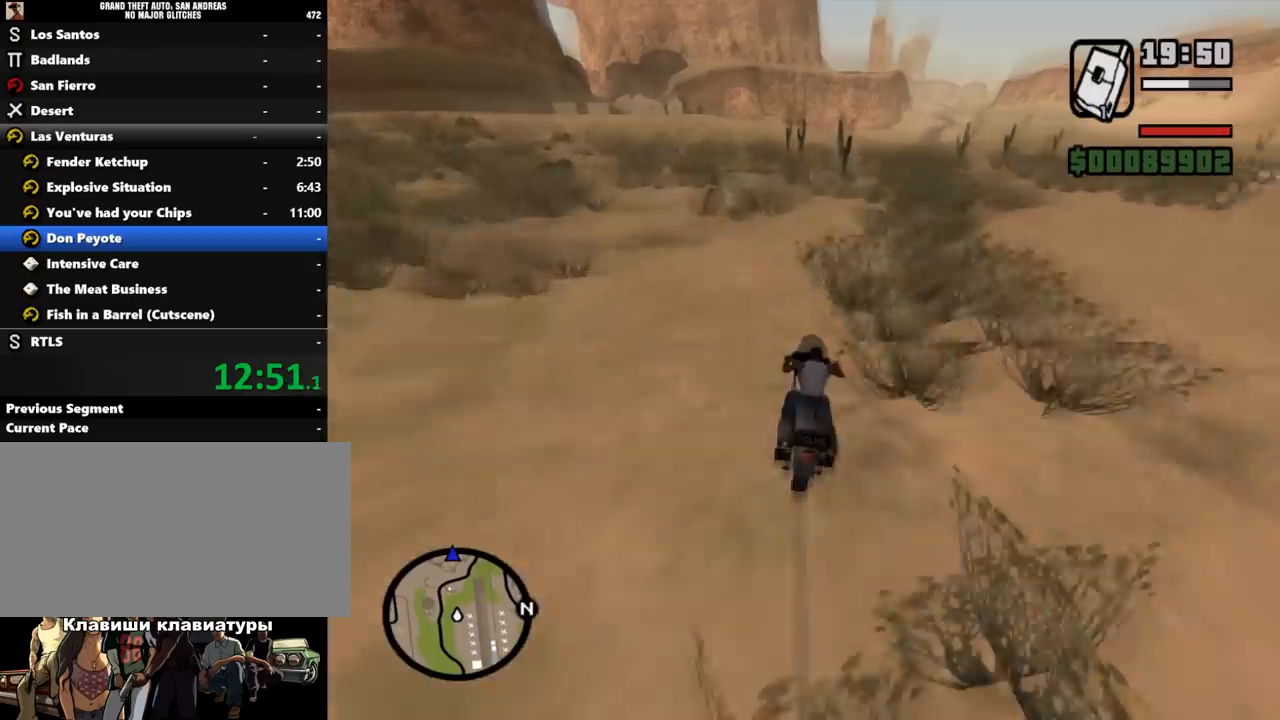
{"keys": ["d"], "mouse": ["right"], "events": [[33, "mouse_left", "up"], [67, "d", "up"], [133, "d", "down"], [133, "mouse_left", "down"], [233, "d", "up"], [267, "mouse_left", "up"], [467, "d", "down"], [467, "mouse_right", "down"], [500, "w", "up"]]}
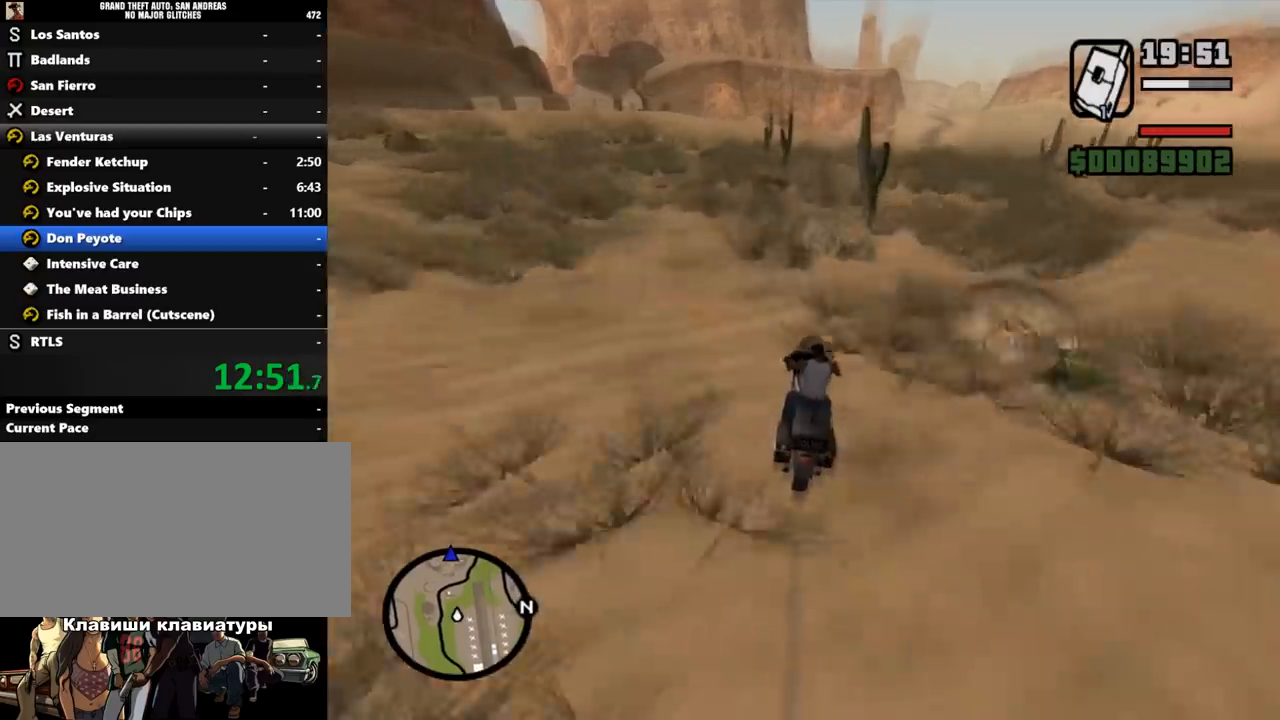
{"keys": [], "mouse": [], "events": [[133, "d", "up"], [200, "mouse_right", "up"]]}
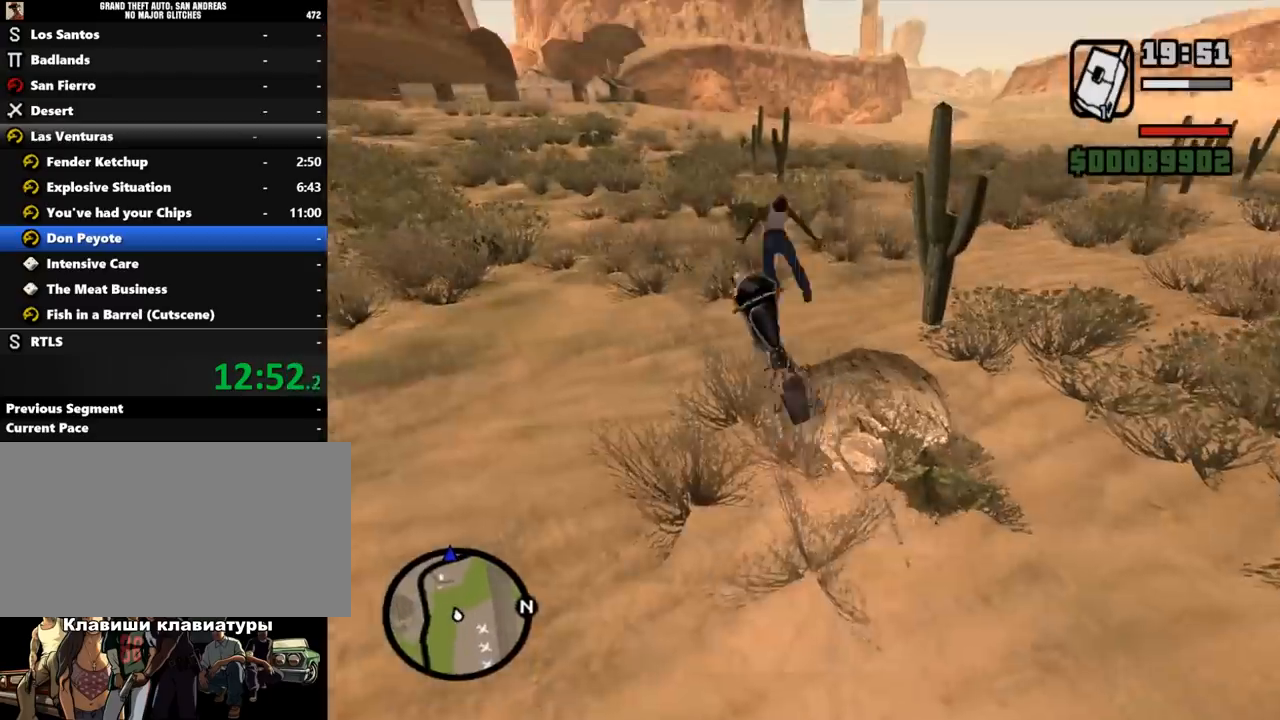
{"keys": [], "mouse": [], "events": []}
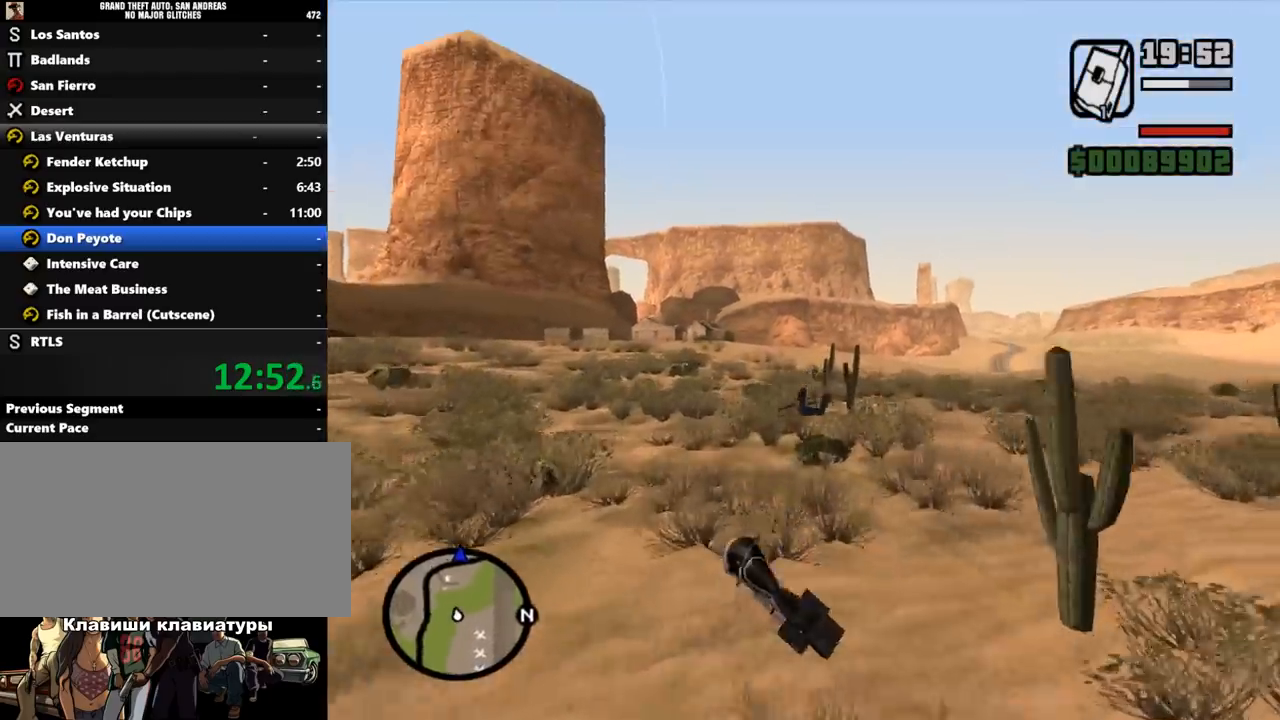
{"keys": ["w"], "mouse": [], "events": [[367, "w", "down"]]}
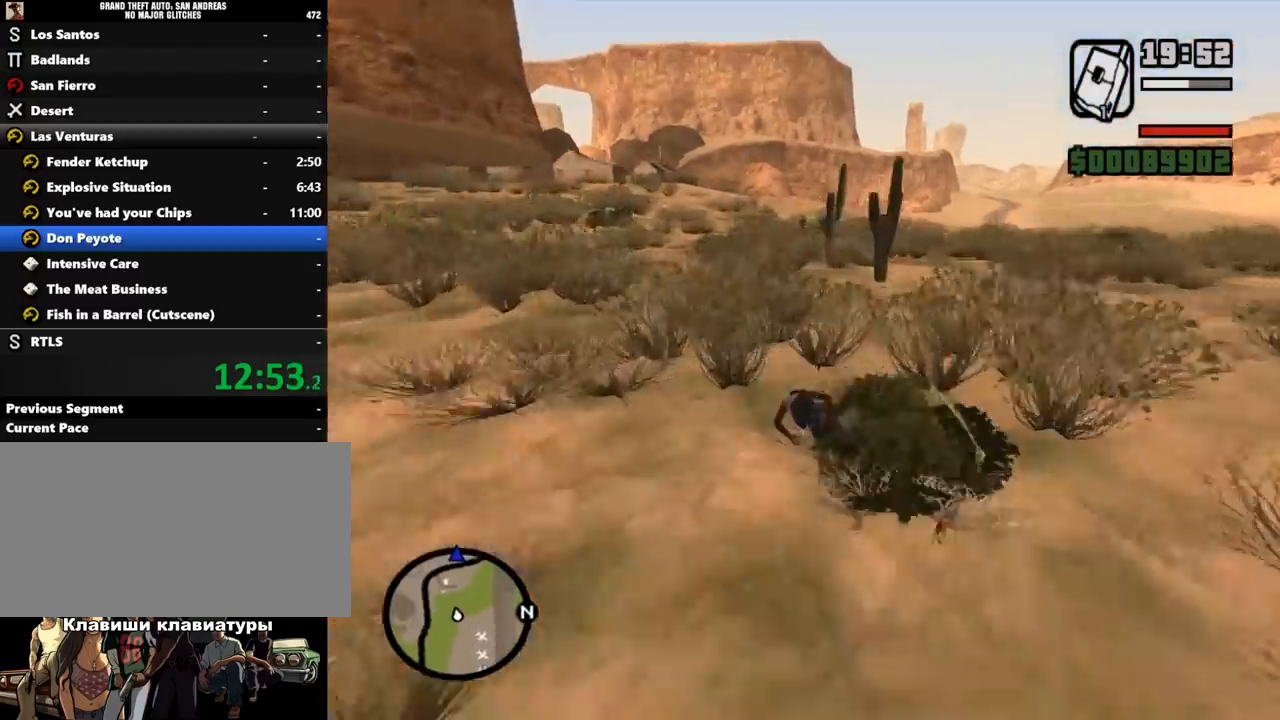
{"keys": ["w"], "mouse": [], "events": []}
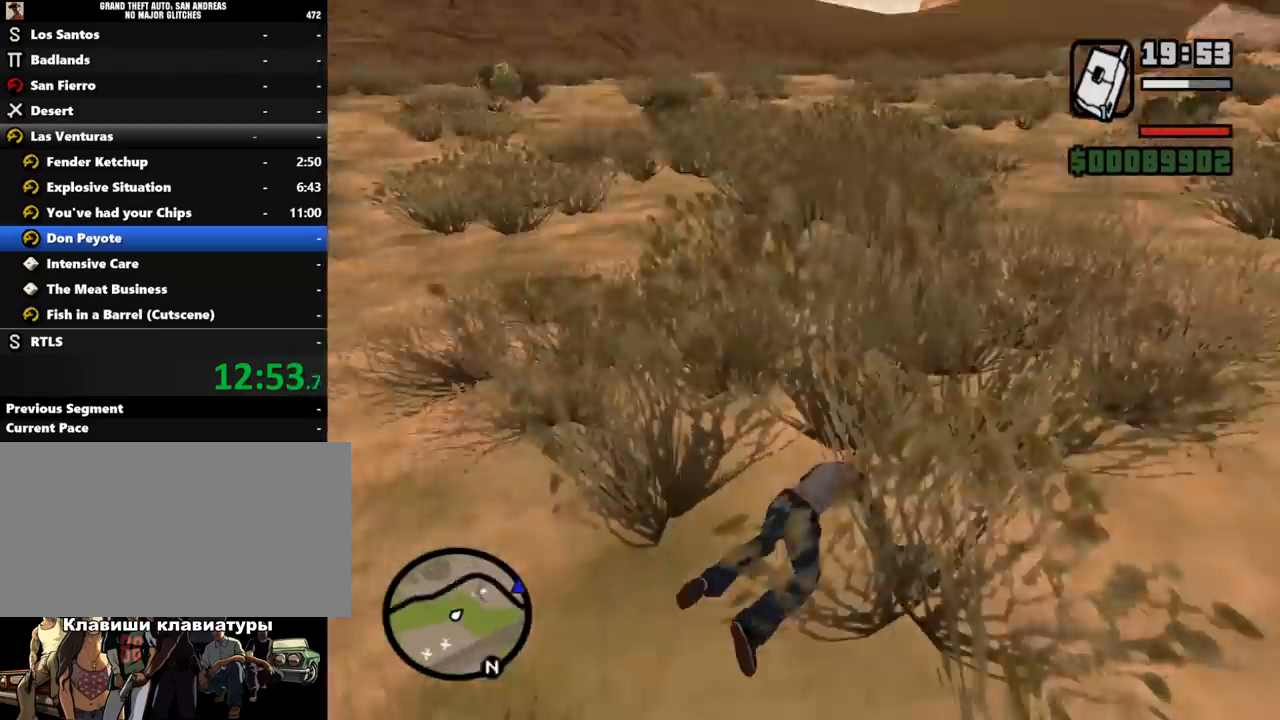
{"keys": ["d", "w"], "mouse": [], "events": [[100, "shift_l", "down"], [467, "d", "down"], [500, "shift_l", "up"]]}
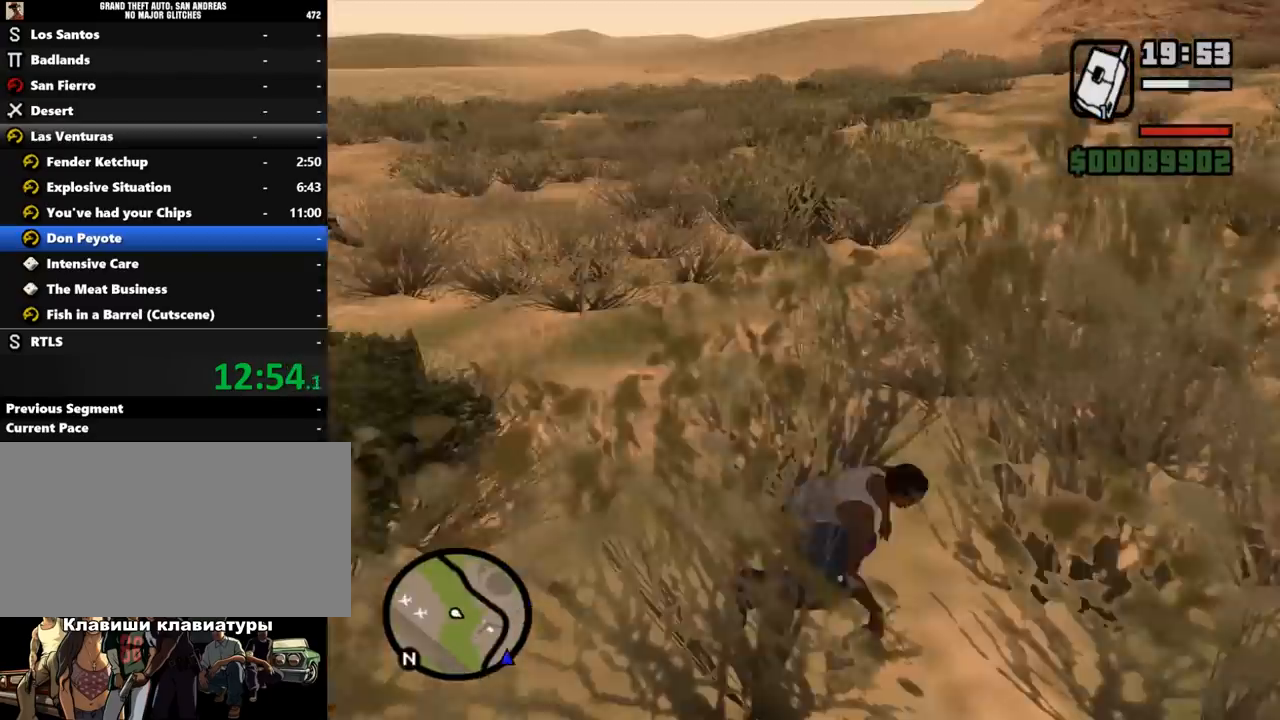
{"keys": ["d", "w"], "mouse": [], "events": [[67, "shift_l", "down"], [167, "shift_l", "up"], [233, "shift_l", "down"], [300, "shift_l", "up"], [400, "shift_l", "down"], [467, "shift_l", "up"]]}
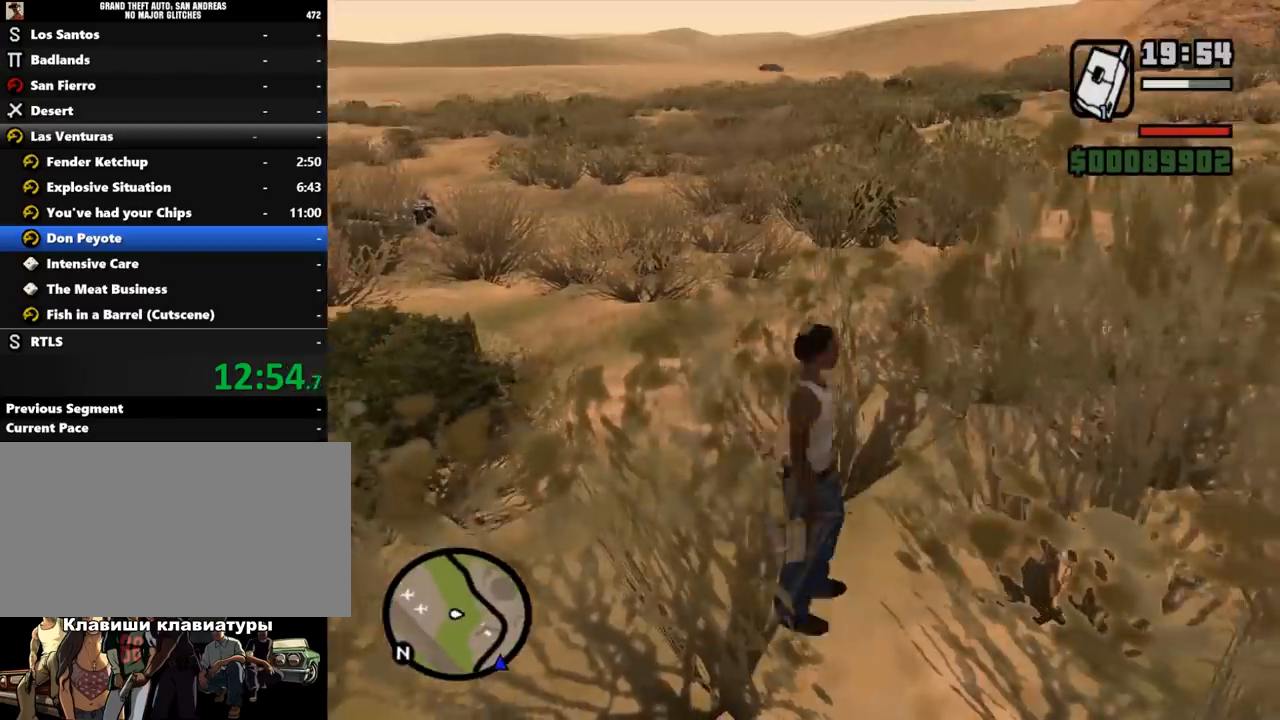
{"keys": ["d", "shift_l", "w"], "mouse": [], "events": [[33, "shift_l", "down"], [100, "shift_l", "up"], [167, "shift_l", "down"], [233, "shift_l", "up"], [267, "w", "up"], [333, "shift_l", "down"], [333, "w", "down"], [400, "shift_l", "up"], [467, "shift_l", "down"]]}
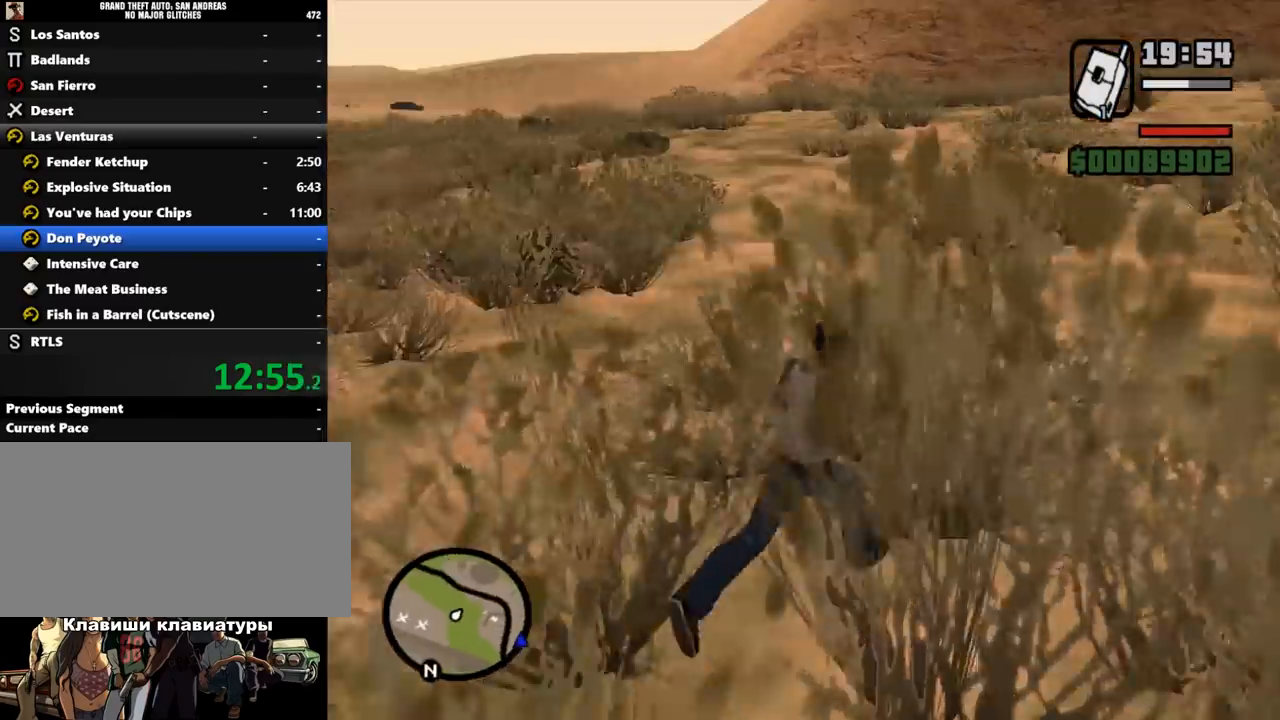
{"keys": ["d", "w"], "mouse": [], "events": [[33, "shift_l", "up"], [67, "shift_l", "down"], [167, "shift_l", "up"], [233, "shift_l", "down"], [300, "shift_l", "up"], [367, "shift_l", "down"], [433, "shift_l", "up"]]}
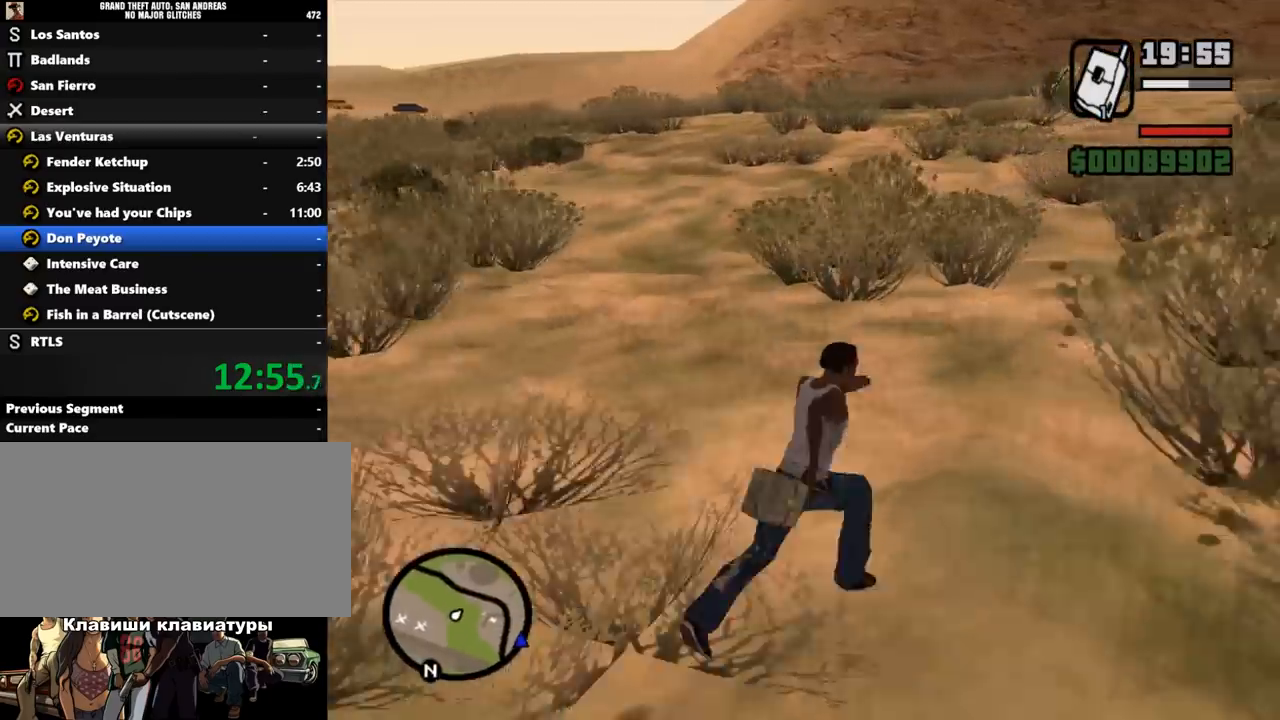
{"keys": ["d", "w"], "mouse": [], "events": [[67, "shift_l", "down"], [100, "shift_l", "up"], [200, "shift_l", "down"], [233, "shift_l", "up"], [333, "shift_l", "down"], [367, "shift_l", "up"], [467, "shift_l", "down"], [500, "shift_l", "up"]]}
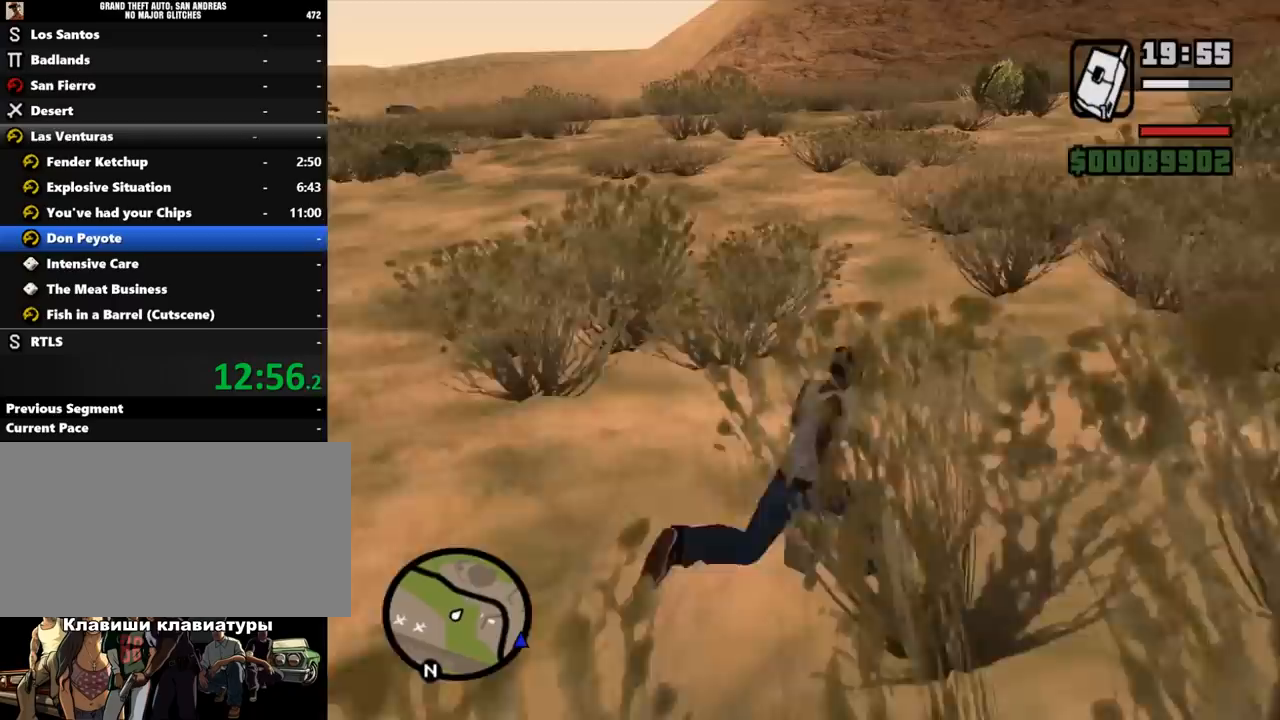
{"keys": ["d", "w"], "mouse": [], "events": [[100, "shift_l", "down"], [133, "shift_l", "up"], [267, "shift_l", "down"], [300, "shift_l", "up"], [400, "shift_l", "down"], [467, "shift_l", "up"]]}
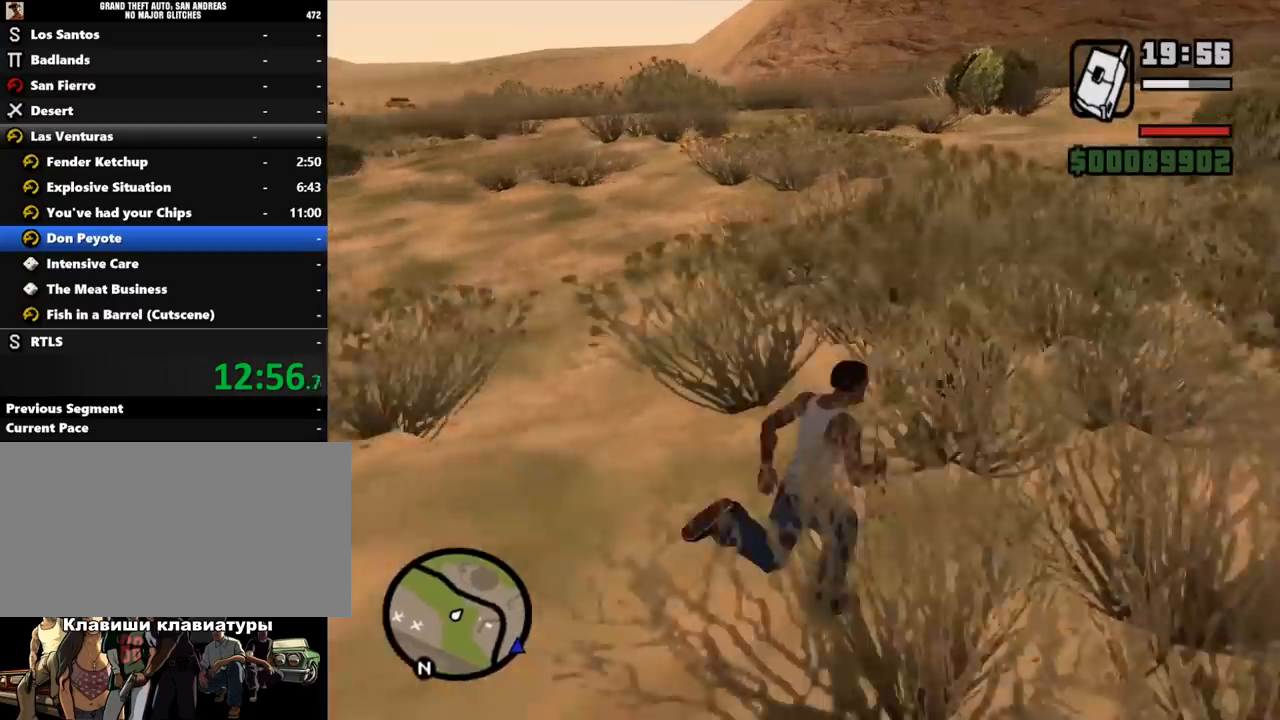
{"keys": ["d", "w"], "mouse": [], "events": [[33, "shift_l", "down"], [100, "shift_l", "up"], [200, "shift_l", "down"], [233, "shift_l", "up"], [333, "shift_l", "down"], [433, "shift_l", "up"]]}
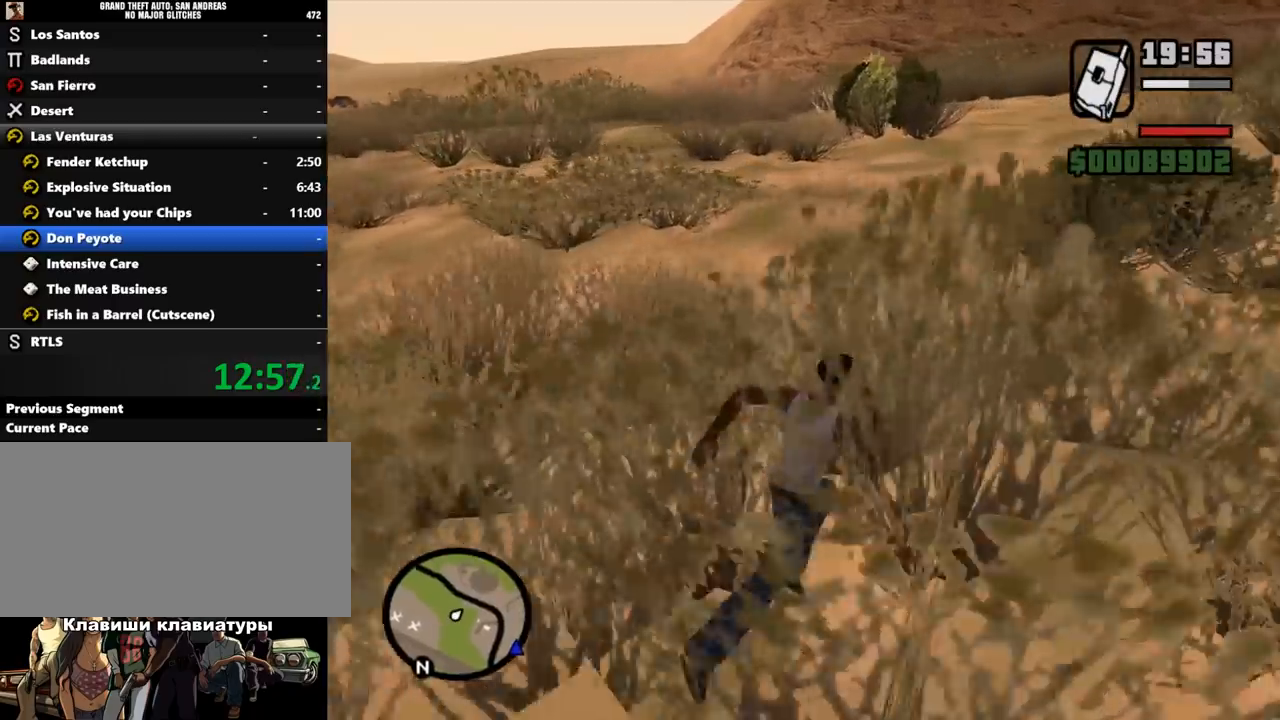
{"keys": ["d", "shift_l", "w"], "mouse": [], "events": [[33, "shift_l", "down"], [67, "shift_l", "up"], [167, "shift_l", "down"], [233, "shift_l", "up"], [300, "shift_l", "down"], [367, "shift_l", "up"], [467, "shift_l", "down"]]}
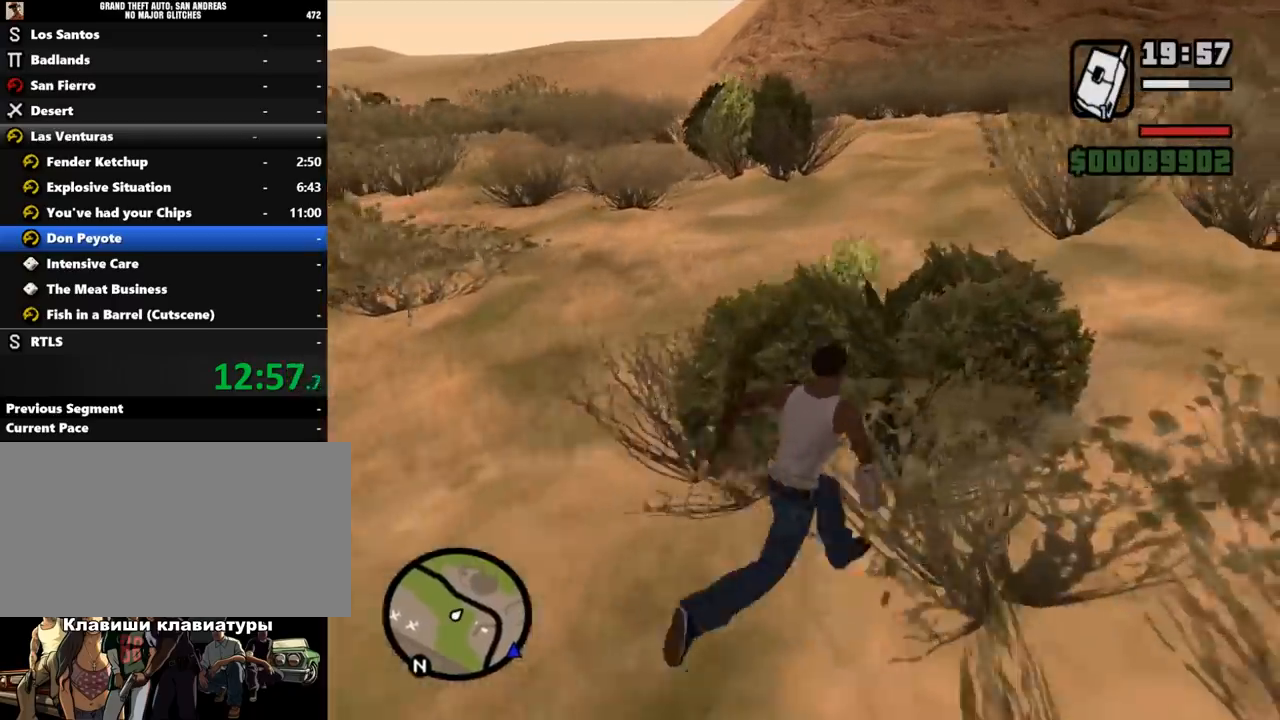
{"keys": ["d", "w"], "mouse": [], "events": [[33, "shift_l", "up"], [100, "shift_l", "down"], [167, "shift_l", "up"], [300, "shift_l", "down"], [367, "shift_l", "up"], [433, "shift_l", "down"], [500, "shift_l", "up"]]}
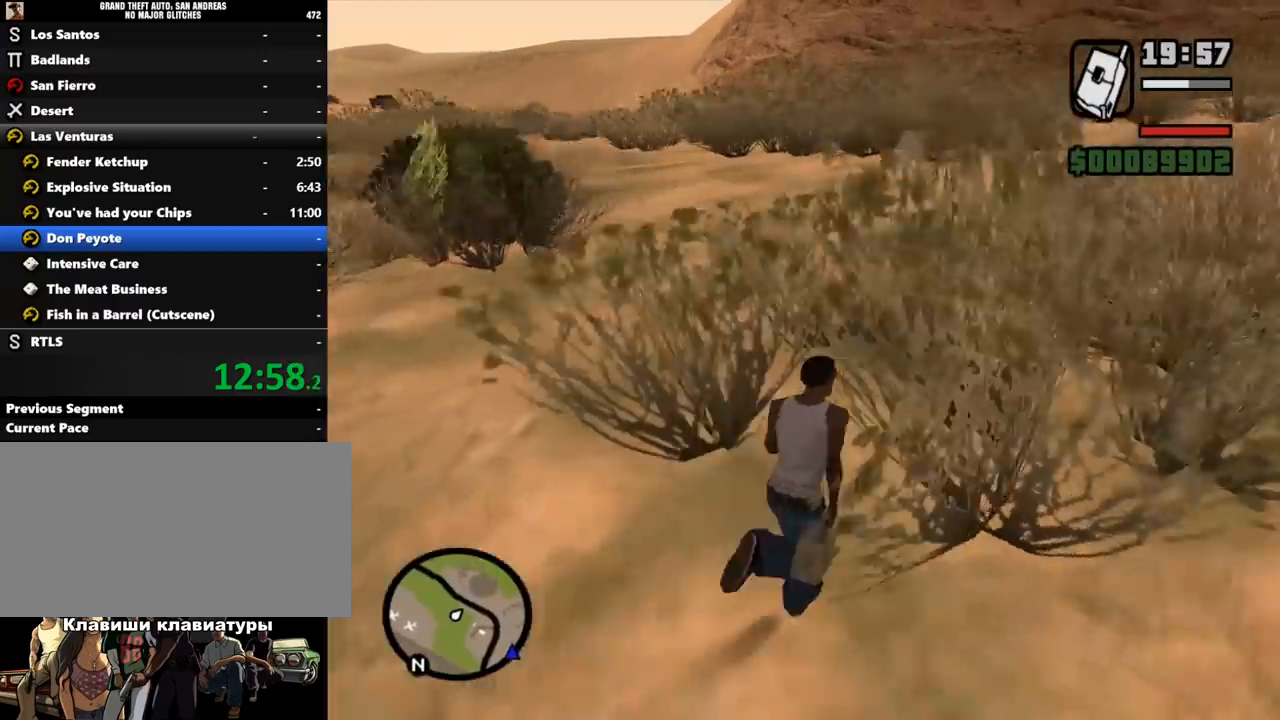
{"keys": ["d", "w"], "mouse": [], "events": [[100, "shift_l", "down"], [167, "shift_l", "up"], [233, "shift_l", "down"], [300, "shift_l", "up"], [400, "shift_l", "down"], [500, "shift_l", "up"]]}
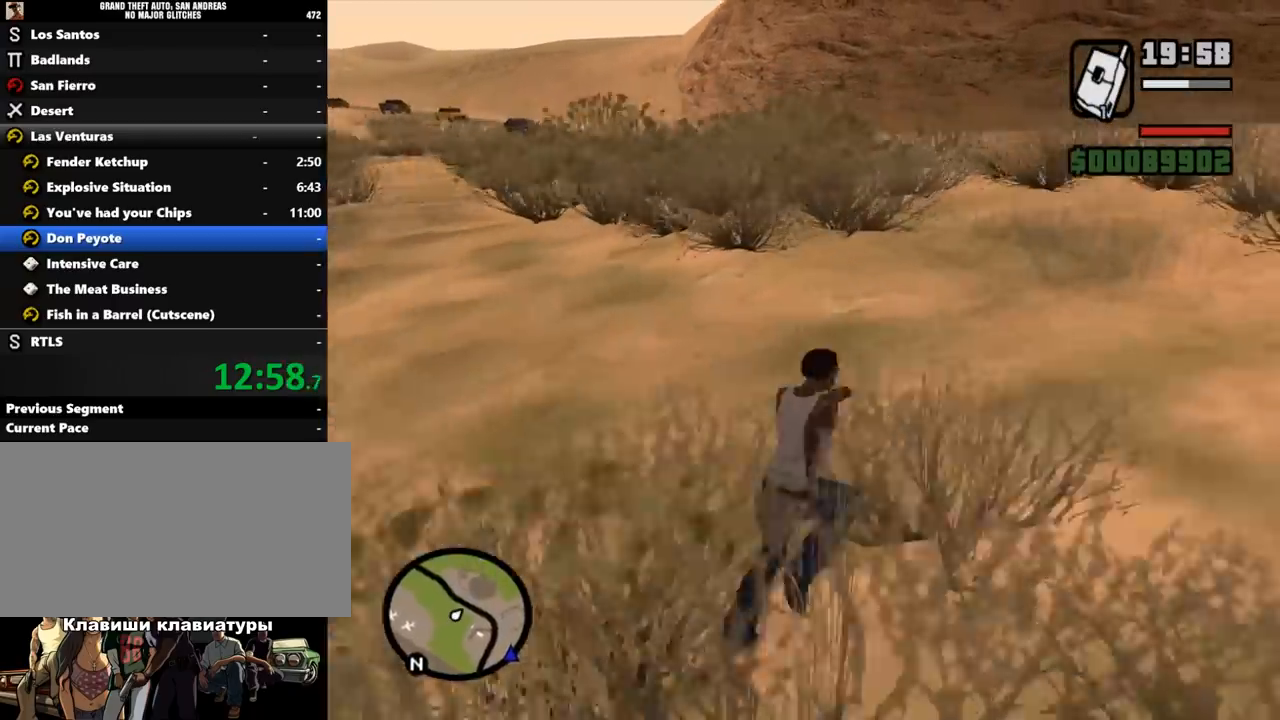
{"keys": ["d", "w"], "mouse": [], "events": [[100, "shift_l", "down"], [167, "shift_l", "up"], [233, "shift_l", "down"], [300, "shift_l", "up"], [400, "shift_l", "down"], [467, "shift_l", "up"]]}
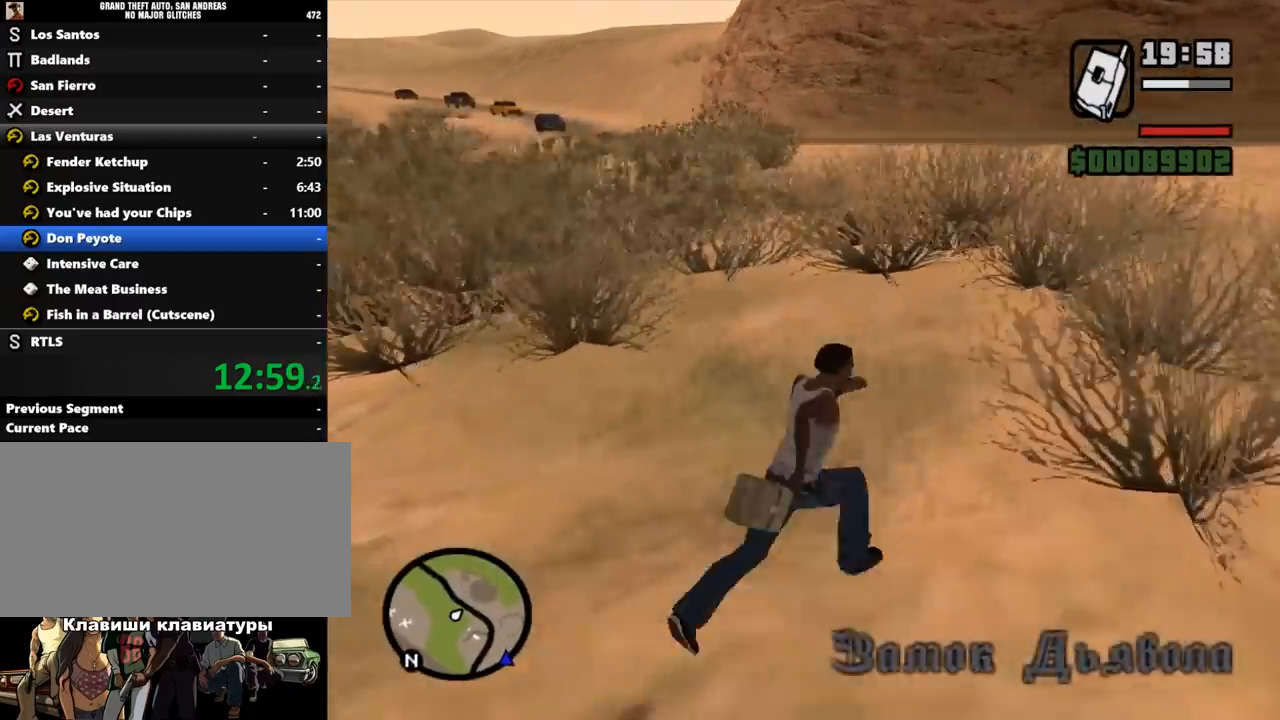
{"keys": ["d", "w"], "mouse": [], "events": [[67, "shift_l", "down"], [133, "shift_l", "up"], [233, "shift_l", "down"], [267, "shift_l", "up"], [400, "shift_l", "down"], [467, "shift_l", "up"]]}
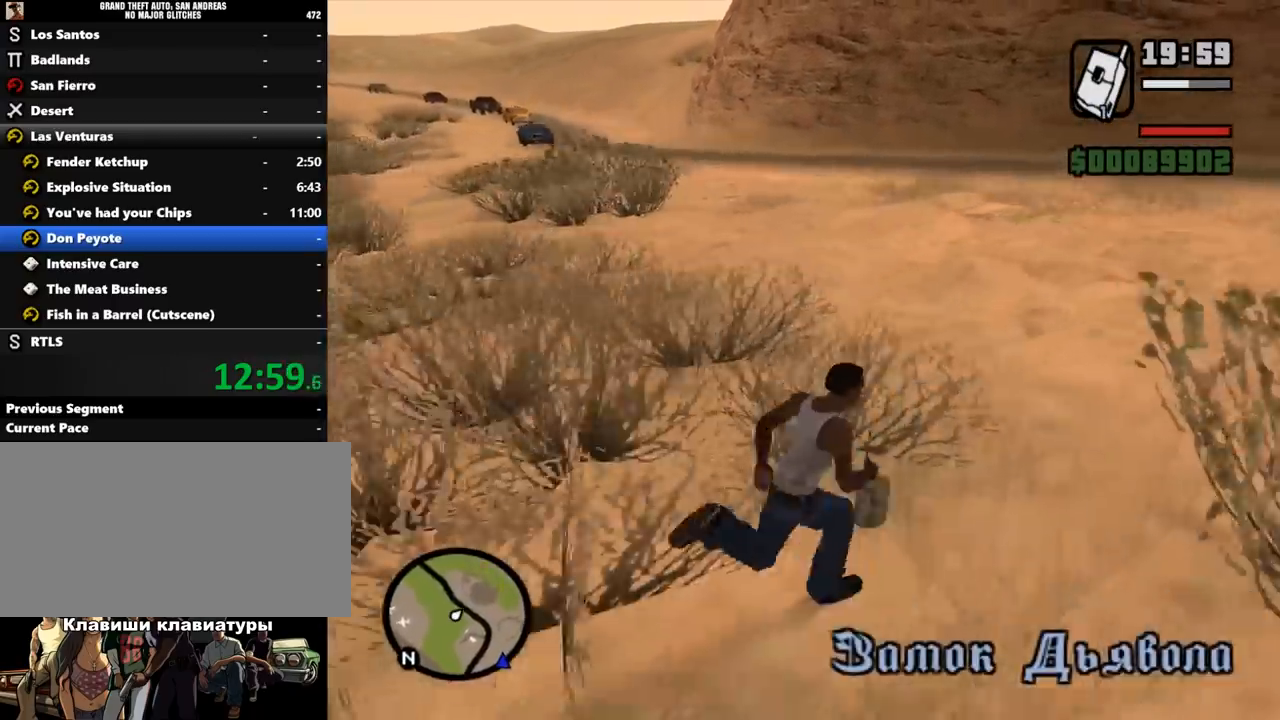
{"keys": ["w"], "mouse": [], "events": [[67, "shift_l", "down"], [167, "d", "up"], [233, "a", "down"], [267, "shift_l", "up"], [333, "shift_l", "down"], [433, "shift_l", "up"], [467, "a", "up"]]}